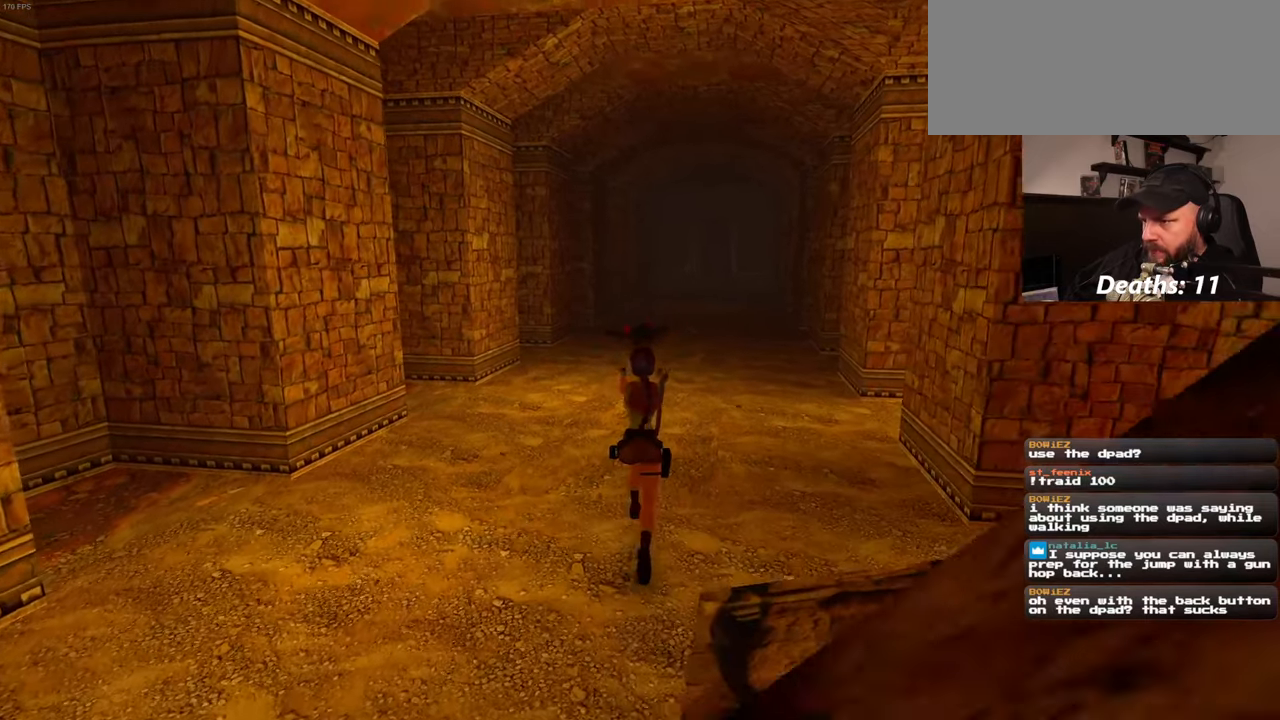
Gameplay with a controller (PlayStation layout); each line is a JSON object with the inputs held at the frame after it (dt_ms = milliseconds from this image to that frame). "events" lists button and stick changes between this image and that frame as [ms after this image, input, new state], when the widget could be followed in between. Not read: CROSS HOME L2 L3 R1 R2 R3 START.
{"dt_ms": 500, "buttons": [], "left_stick": "up", "right_stick": "center", "events": [[34, "SQUARE", "up"], [150, "SQUARE", "down"], [484, "SQUARE", "up"]]}
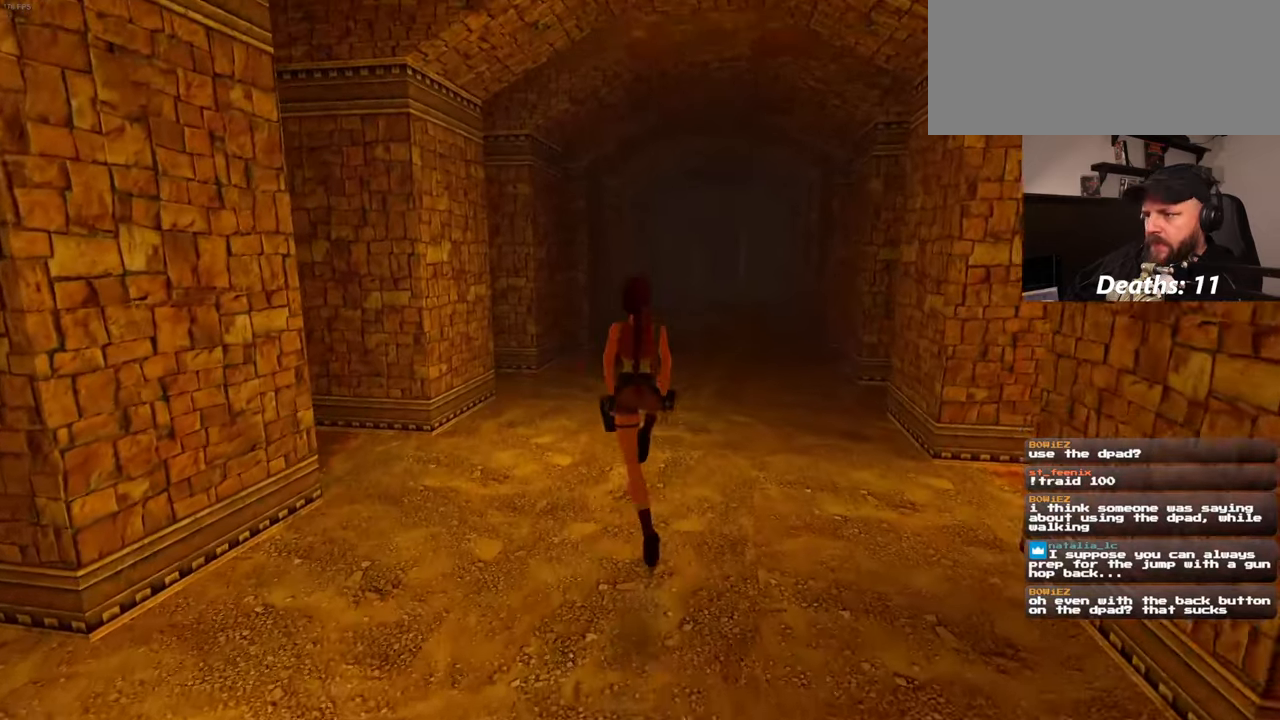
{"dt_ms": 1000, "buttons": [], "left_stick": "up-left", "right_stick": "center"}
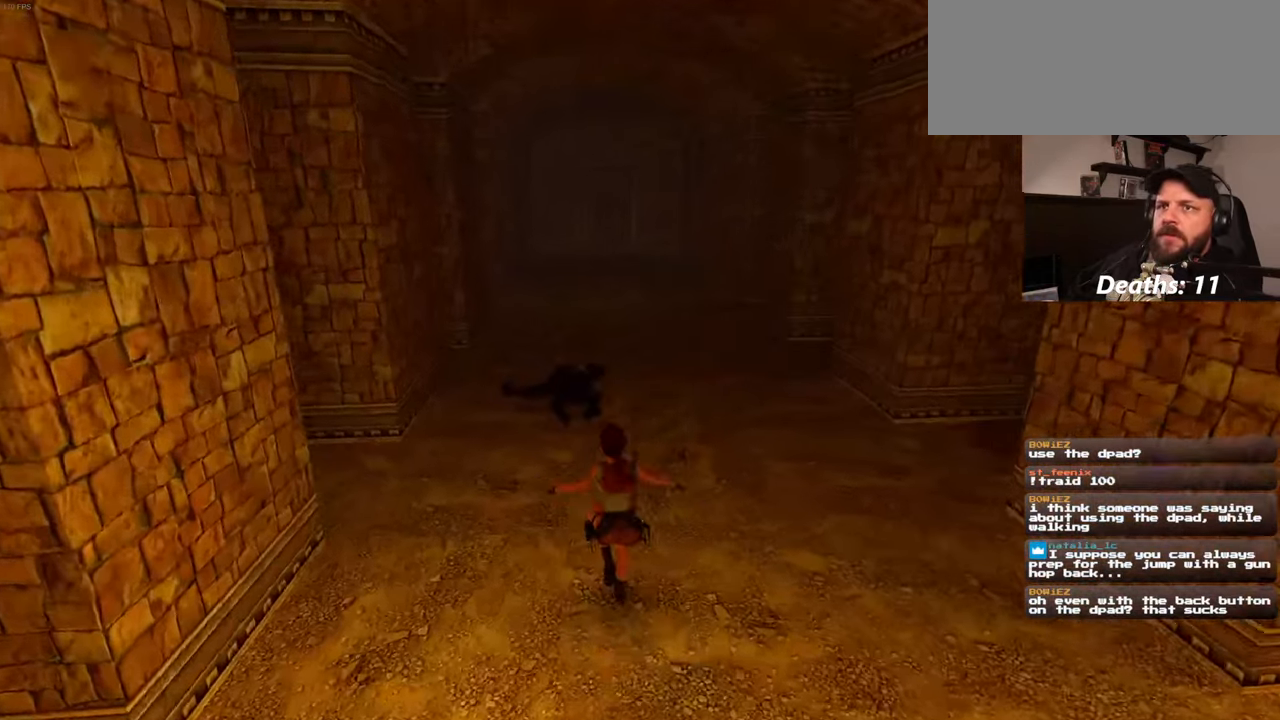
{"dt_ms": 500, "buttons": [], "left_stick": "up-left", "right_stick": "center", "events": [[150, "right_stick", "down-right"], [500, "right_stick", "center"]]}
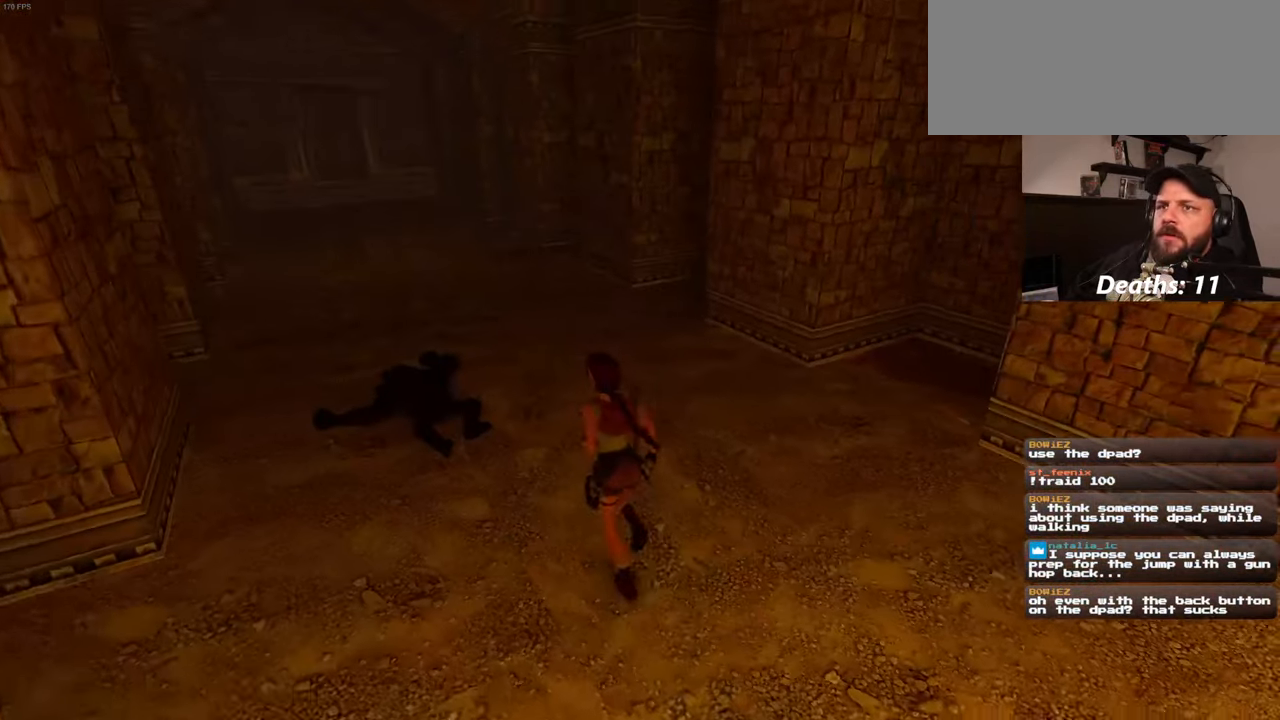
{"dt_ms": 500, "buttons": [], "left_stick": "up-left", "right_stick": "right", "events": [[484, "right_stick", "right"]]}
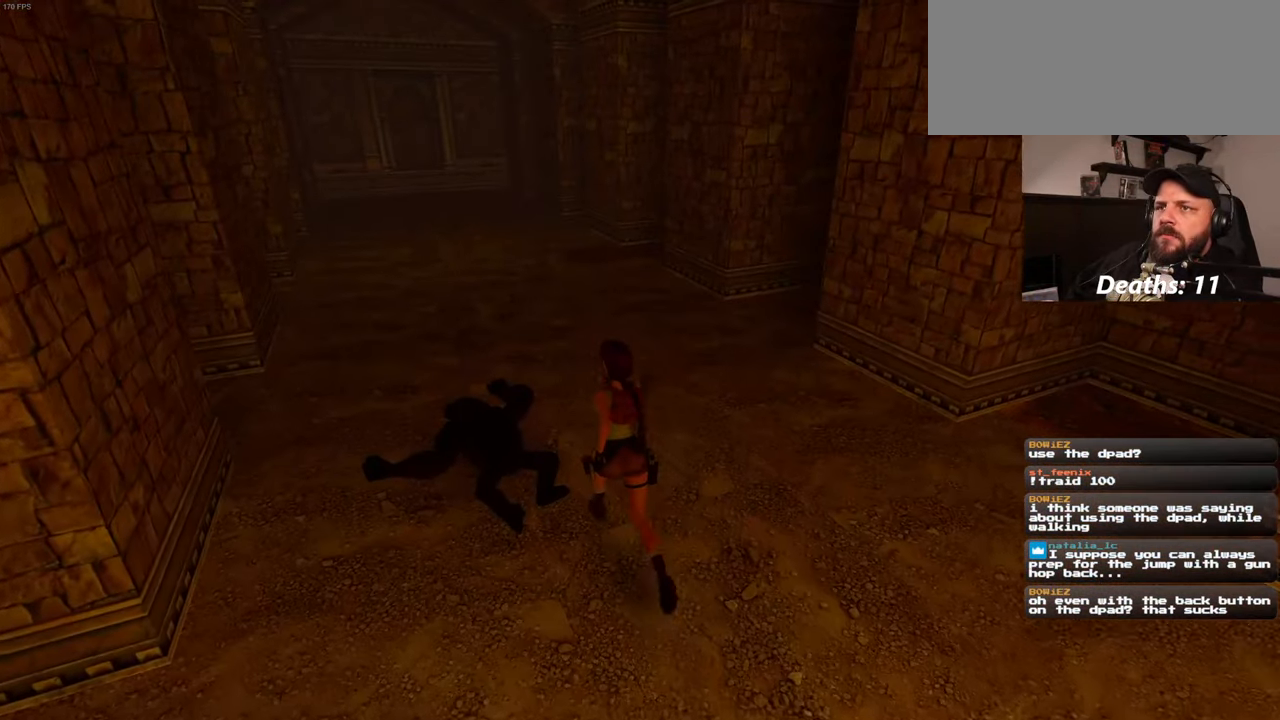
{"dt_ms": 500, "buttons": [], "left_stick": "up", "right_stick": "right", "events": [[67, "right_stick", "center"], [434, "right_stick", "right"], [484, "left_stick", "up"]]}
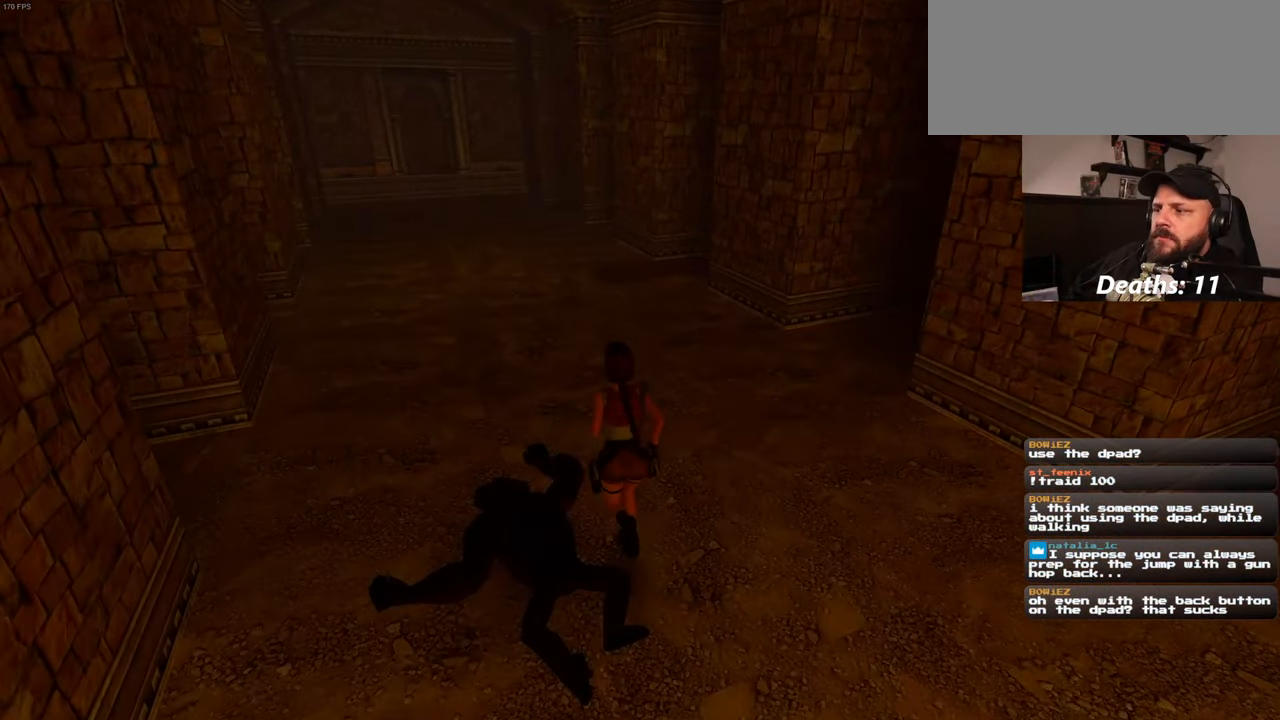
{"dt_ms": 500, "buttons": [], "left_stick": "up", "right_stick": "right", "events": [[150, "right_stick", "down-right"], [267, "right_stick", "right"]]}
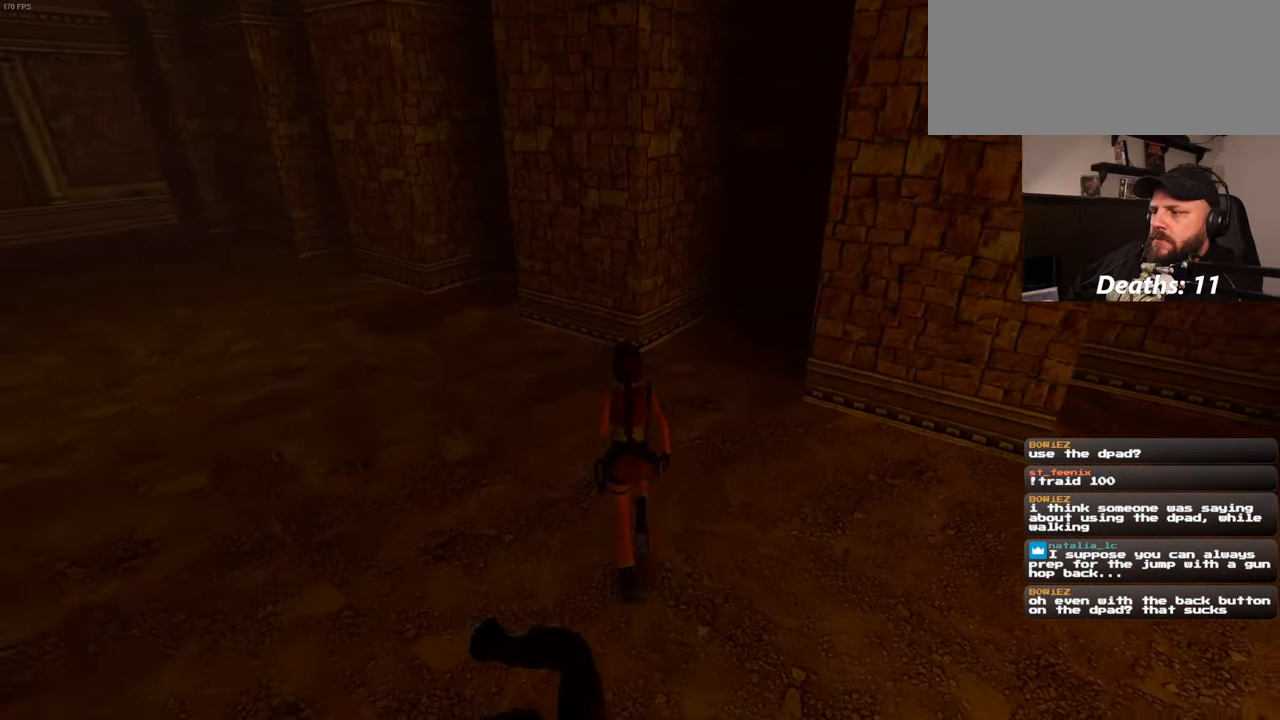
{"dt_ms": 500, "buttons": [], "left_stick": "up", "right_stick": "down-right", "events": [[117, "right_stick", "down-right"], [334, "right_stick", "center"], [417, "right_stick", "down-right"]]}
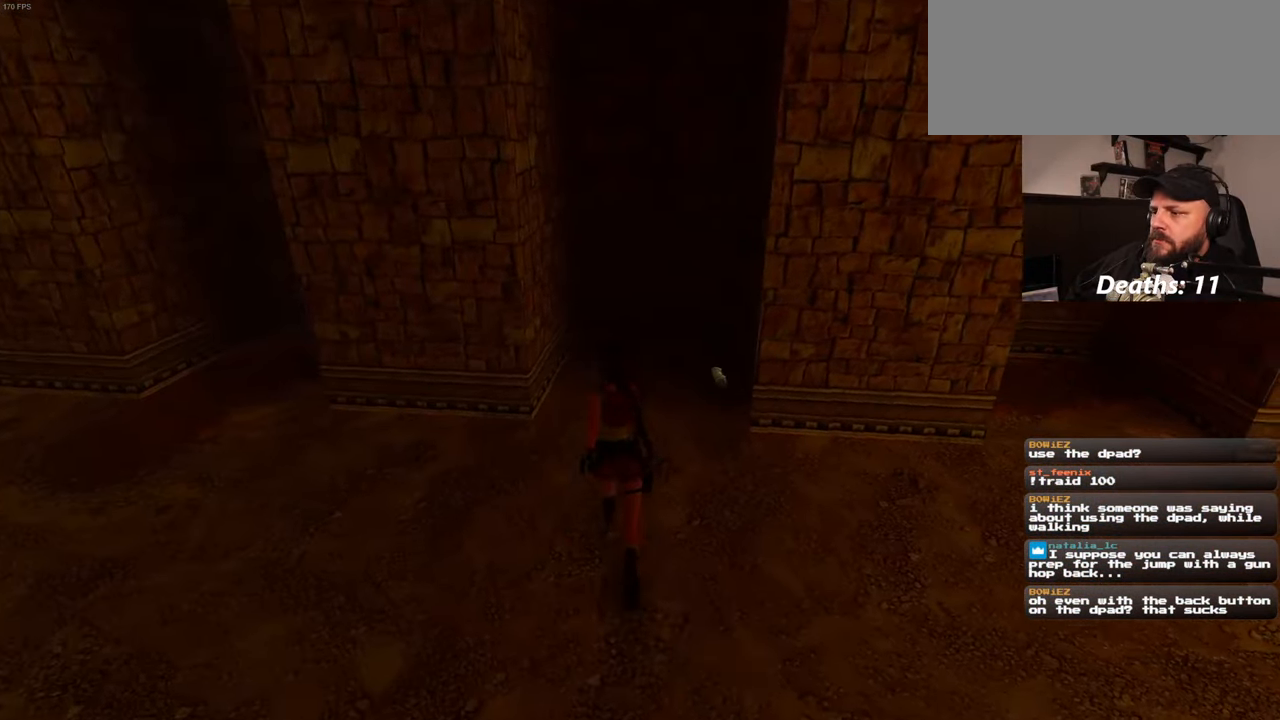
{"dt_ms": 500, "buttons": [], "left_stick": "up", "right_stick": "center", "events": [[150, "right_stick", "center"]]}
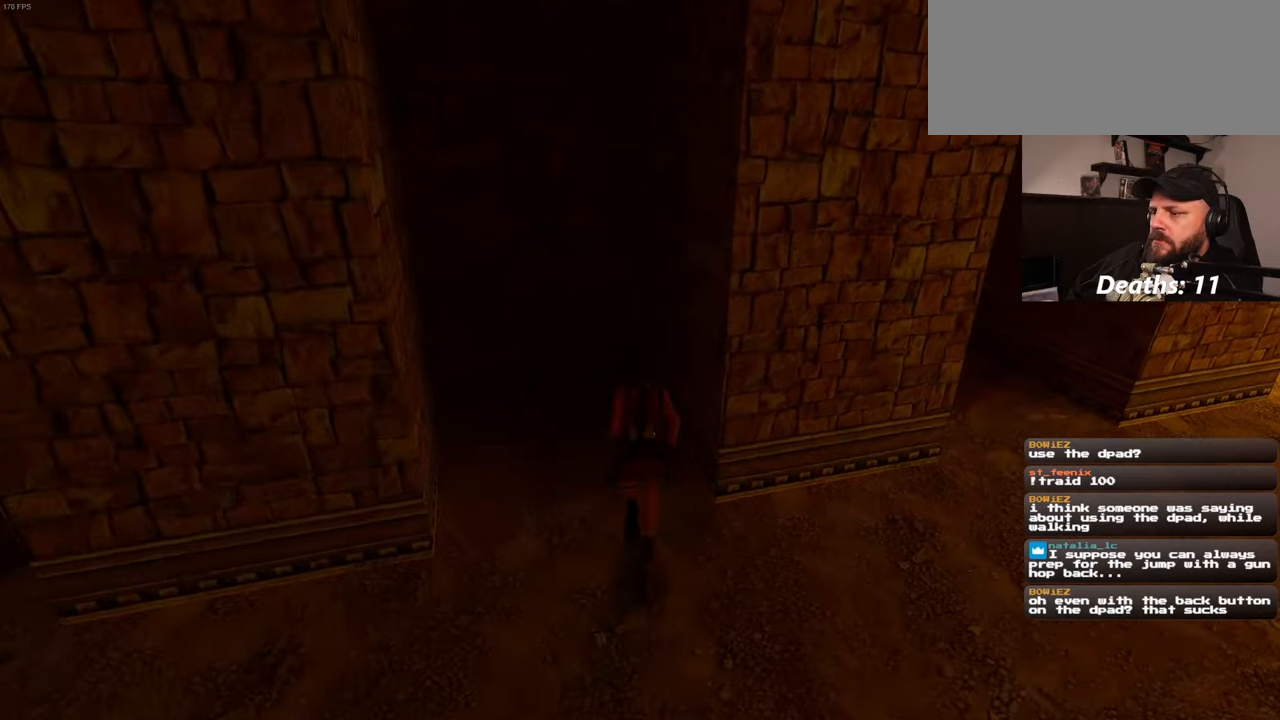
{"dt_ms": 500, "buttons": [], "left_stick": "center", "right_stick": "center", "events": [[216, "left_stick", "center"]]}
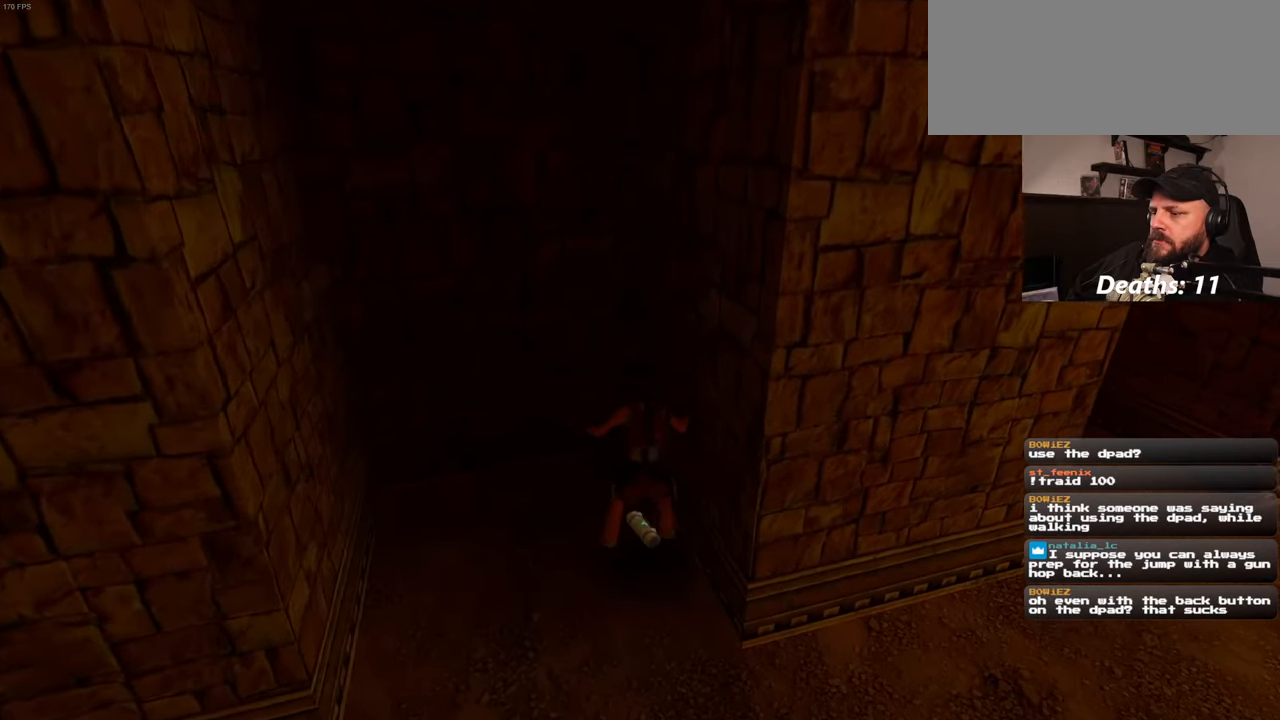
{"dt_ms": 500, "buttons": [], "left_stick": "center", "right_stick": "center", "events": []}
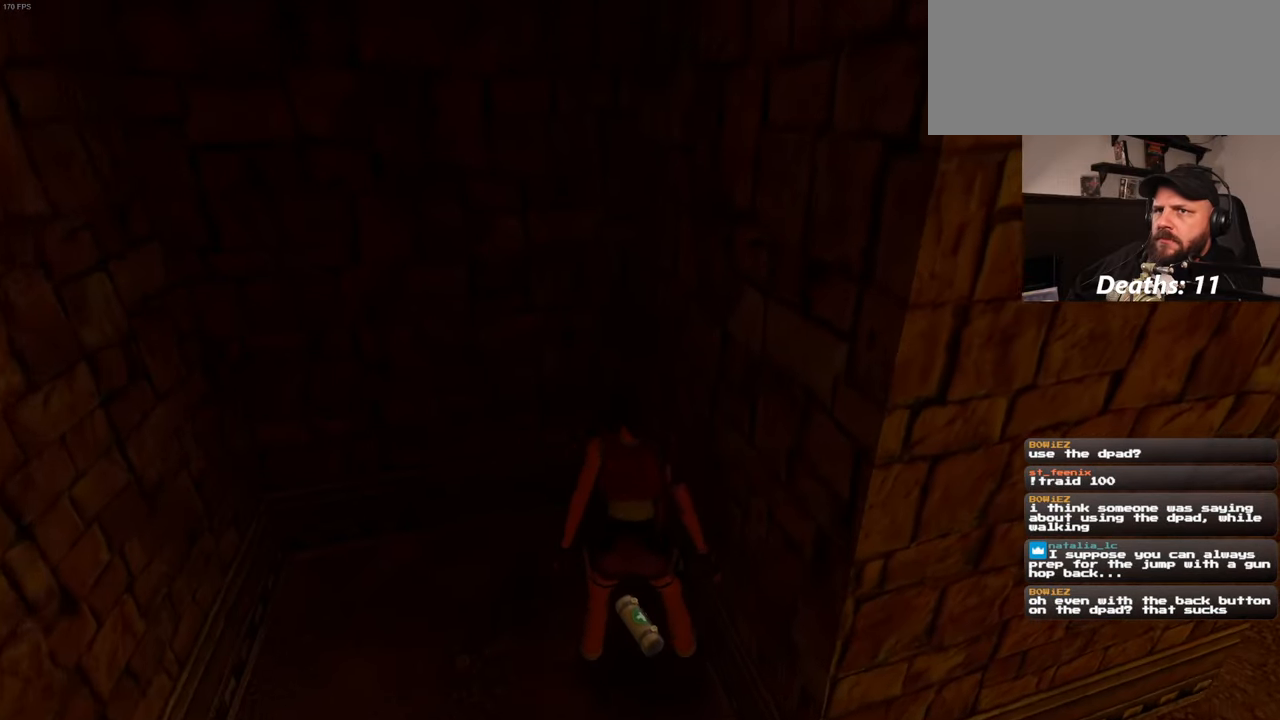
{"dt_ms": 500, "buttons": [], "left_stick": "center", "right_stick": "right"}
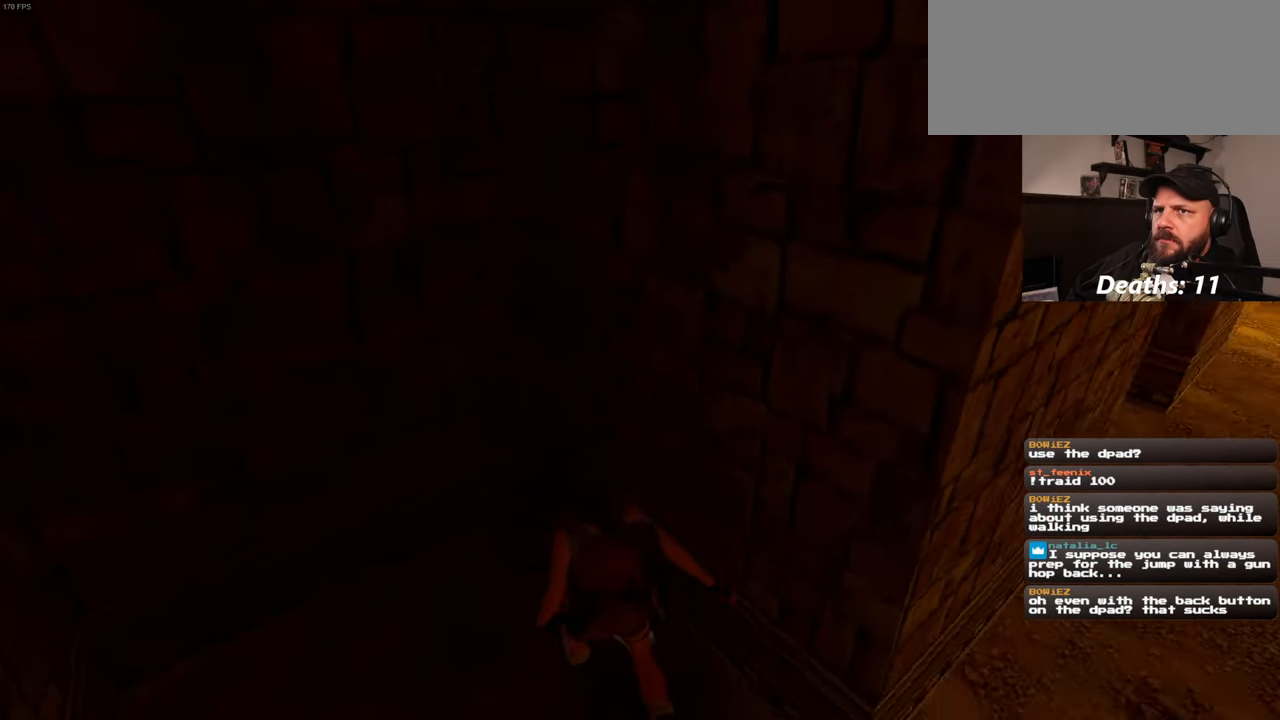
{"dt_ms": 500, "buttons": [], "left_stick": "right", "right_stick": "center", "events": [[450, "left_stick", "right"], [483, "right_stick", "center"]]}
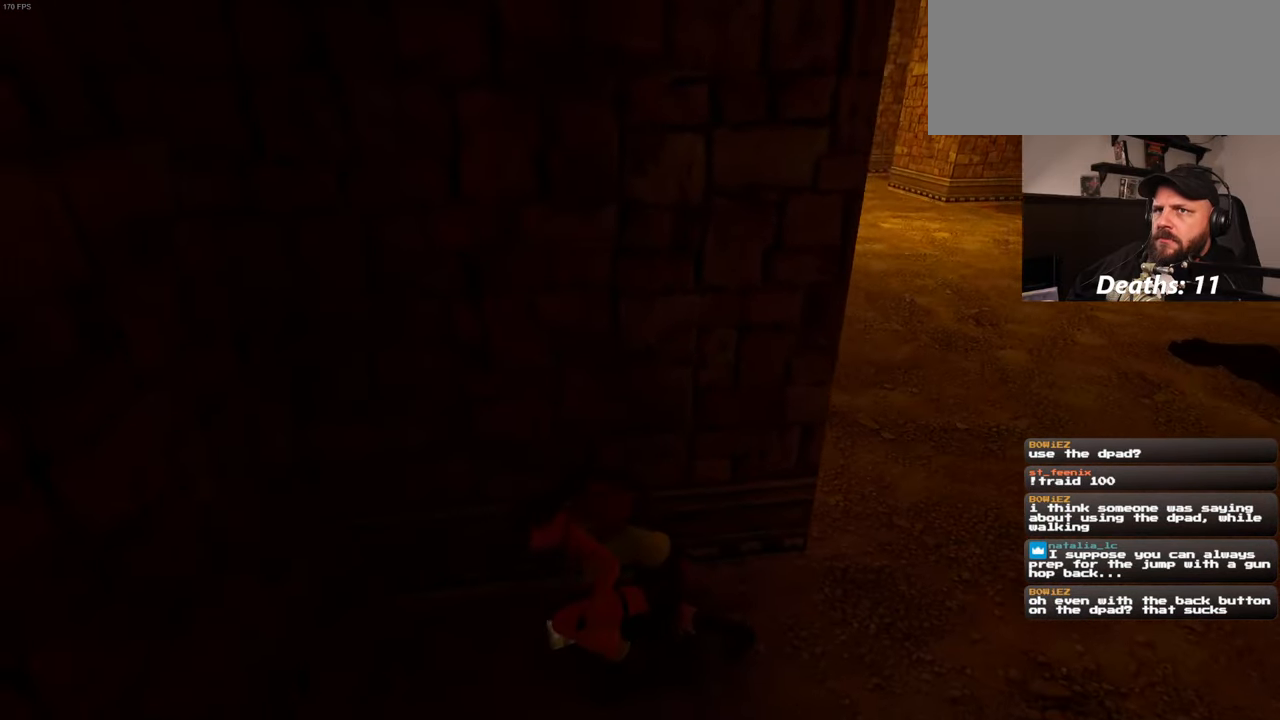
{"dt_ms": 500, "buttons": [], "left_stick": "down-right", "right_stick": "left"}
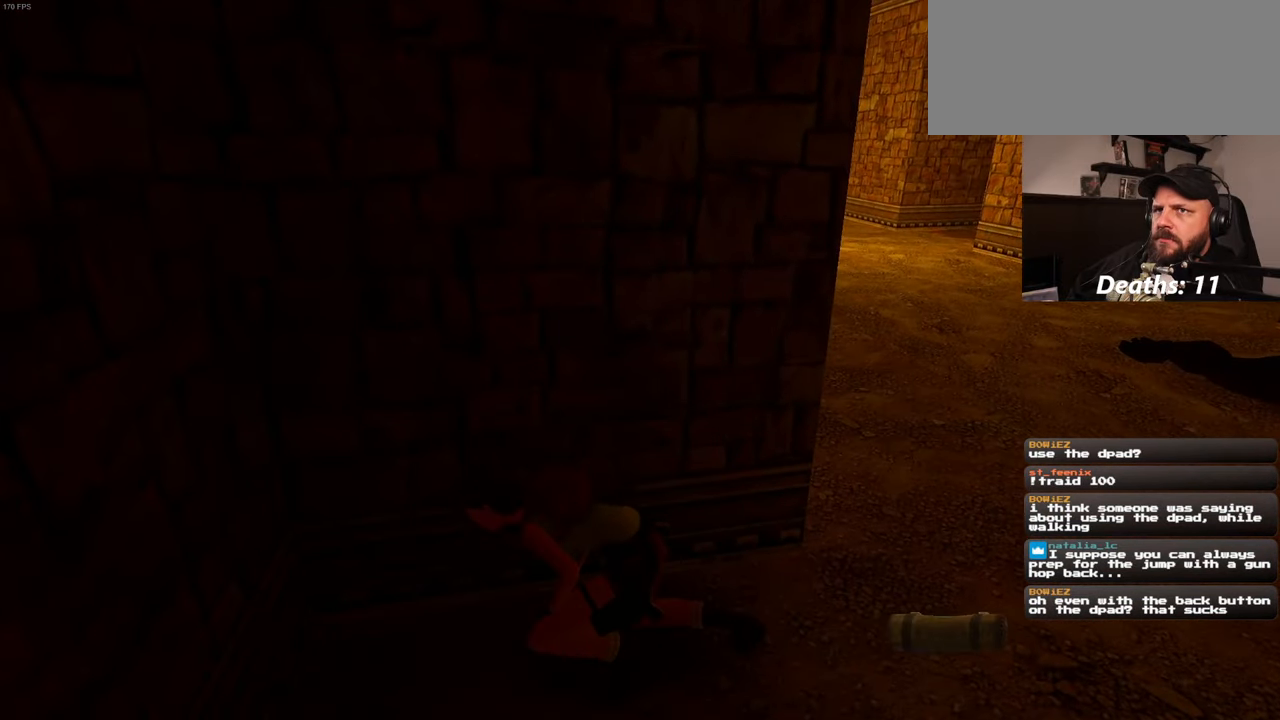
{"dt_ms": 500, "buttons": [], "left_stick": "down-right", "right_stick": "center", "events": [[66, "left_stick", "right"], [166, "right_stick", "center"], [383, "left_stick", "down-right"]]}
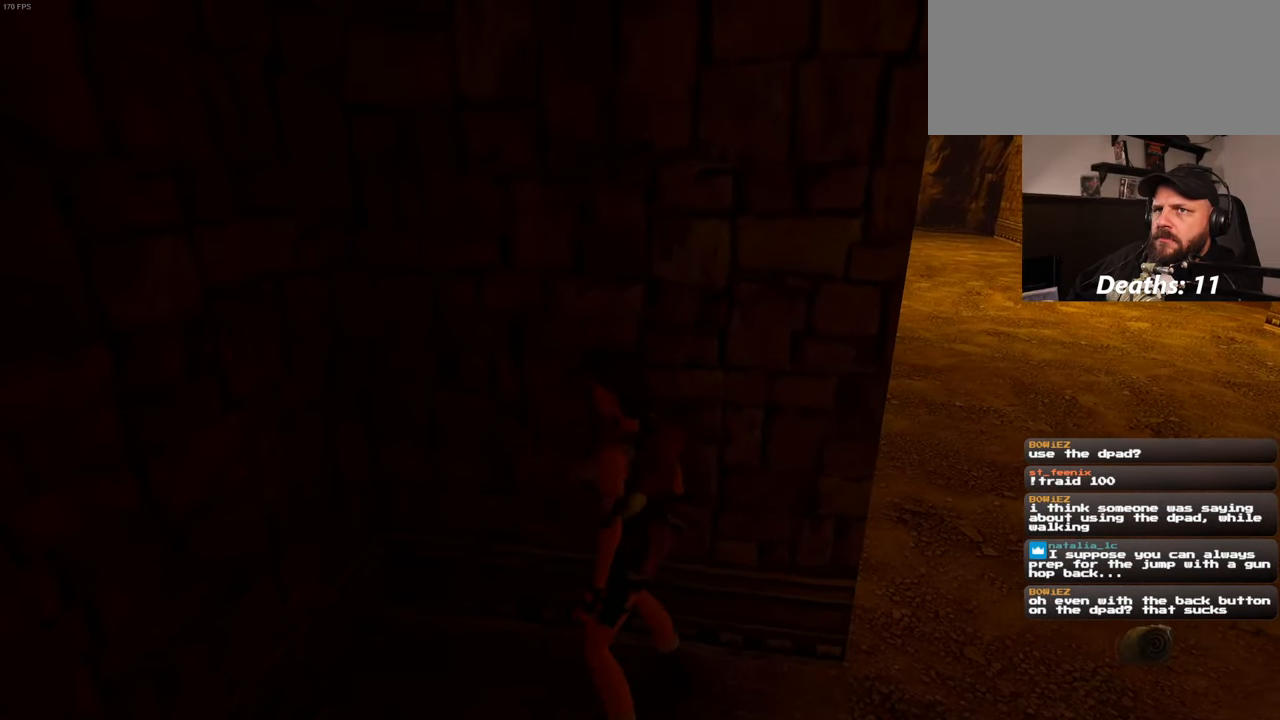
{"dt_ms": 500, "buttons": [], "left_stick": "right", "right_stick": "center", "events": [[250, "right_stick", "left"], [266, "left_stick", "right"], [416, "right_stick", "center"]]}
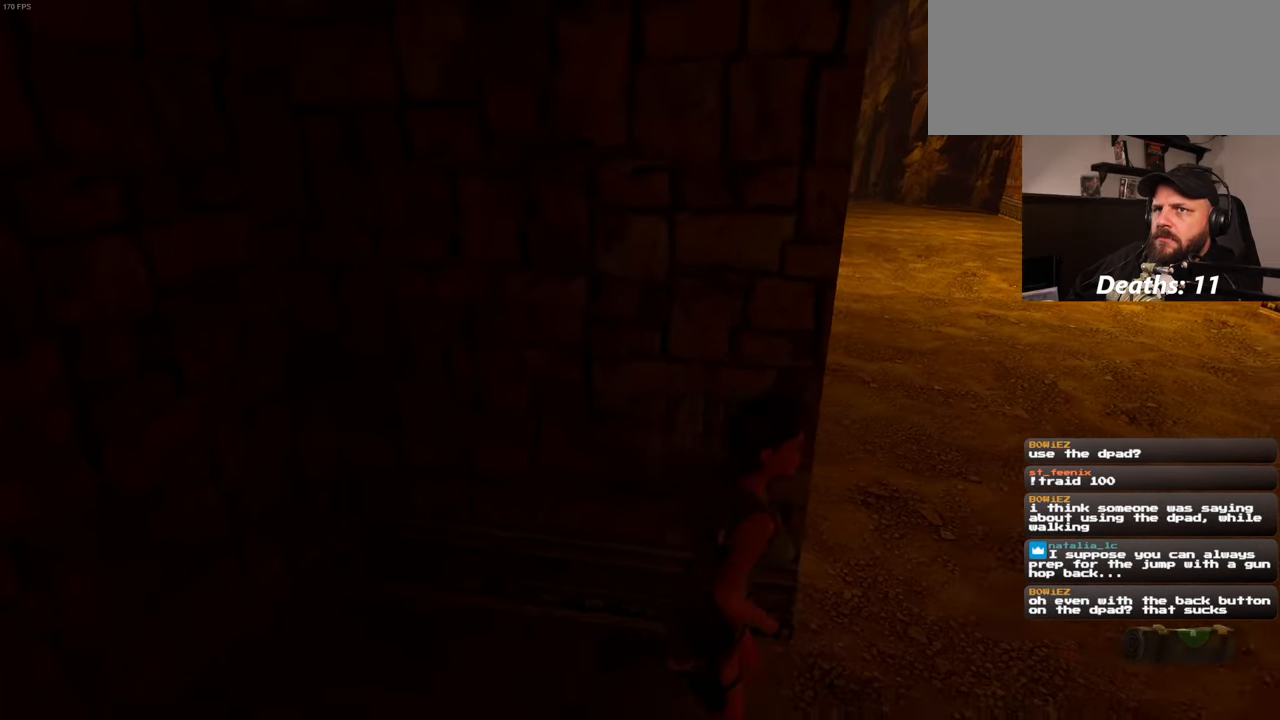
{"dt_ms": 500, "buttons": [], "left_stick": "up-right", "right_stick": "center", "events": [[183, "right_stick", "left"], [316, "left_stick", "up-right"], [333, "right_stick", "center"]]}
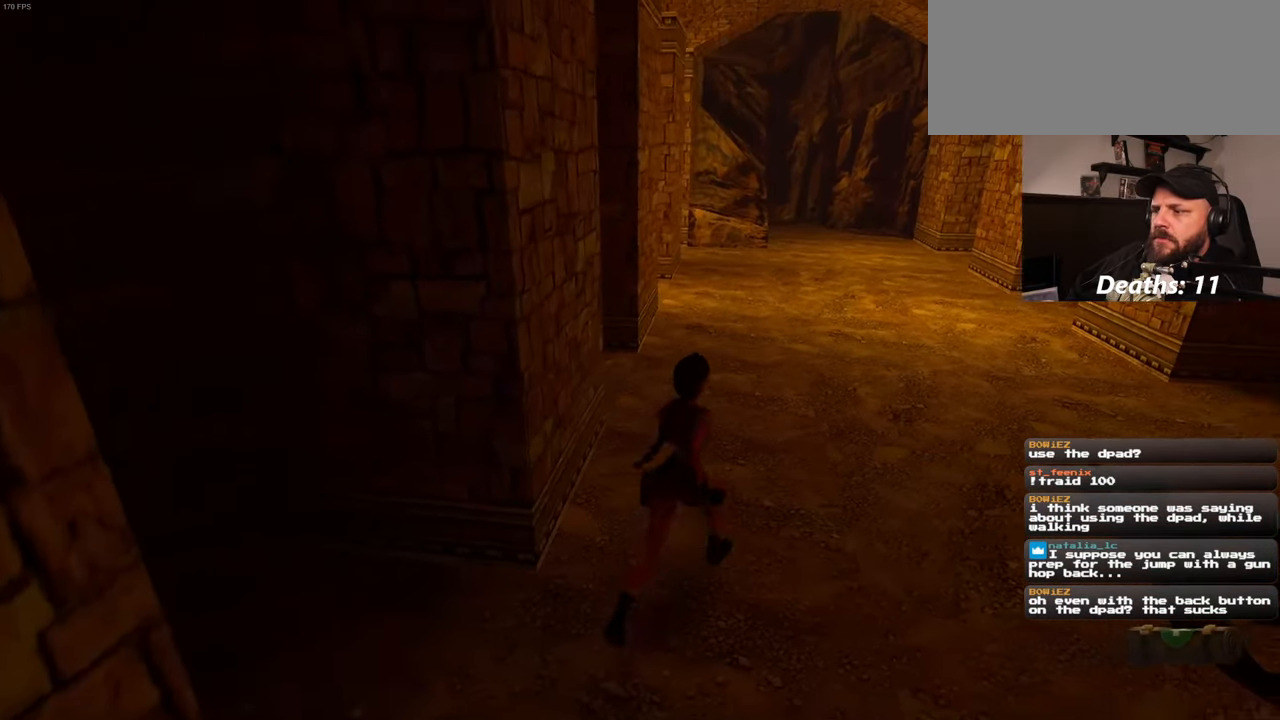
{"dt_ms": 500, "buttons": [], "left_stick": "center", "right_stick": "center", "events": [[16, "left_stick", "center"], [133, "DPAD_DOWN", "down"], [283, "DPAD_DOWN", "up"]]}
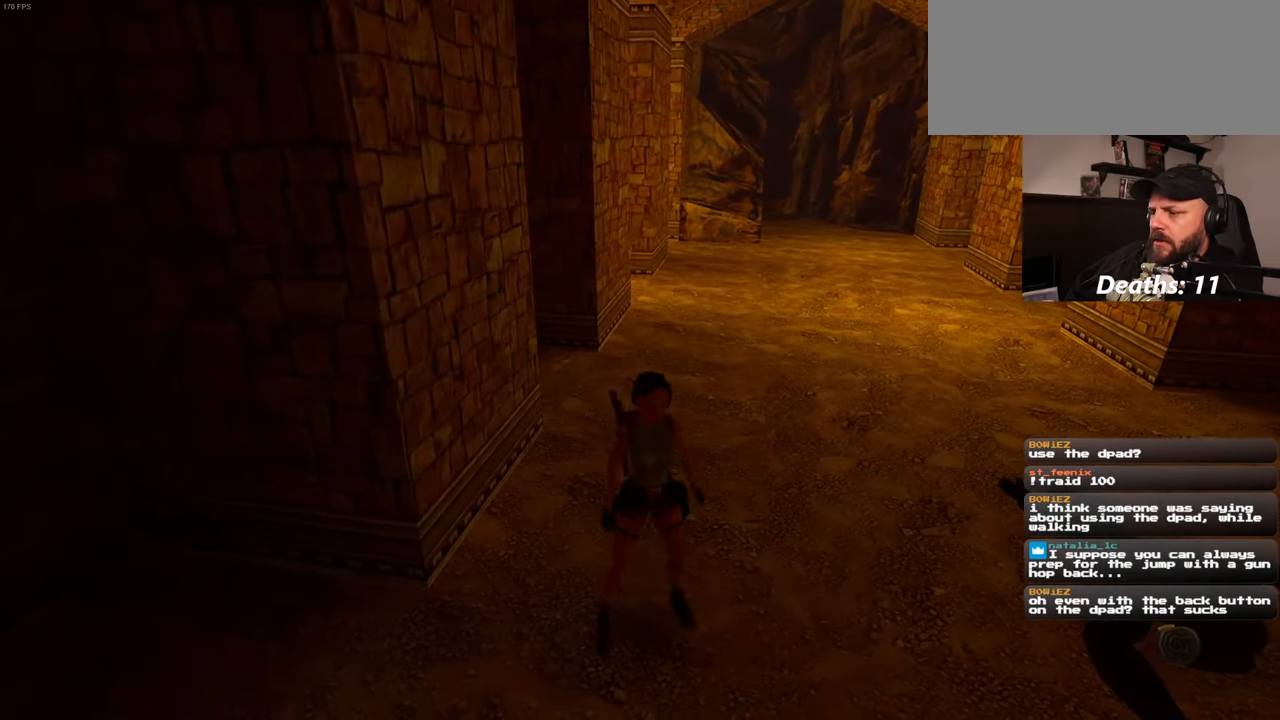
{"dt_ms": 500, "buttons": [], "left_stick": "center", "right_stick": "center", "events": [[250, "DPAD_DOWN", "down"], [417, "DPAD_DOWN", "up"]]}
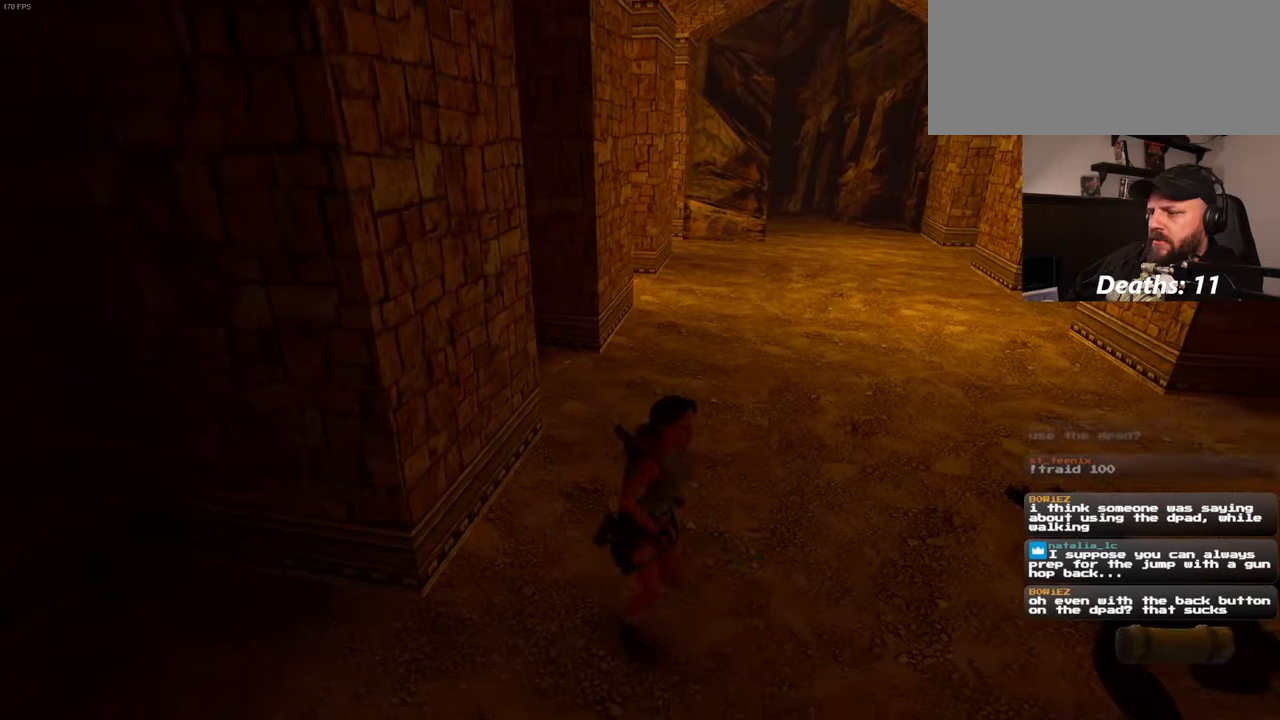
{"dt_ms": 500, "buttons": [], "left_stick": "up-right", "right_stick": "center", "events": [[433, "left_stick", "up-right"]]}
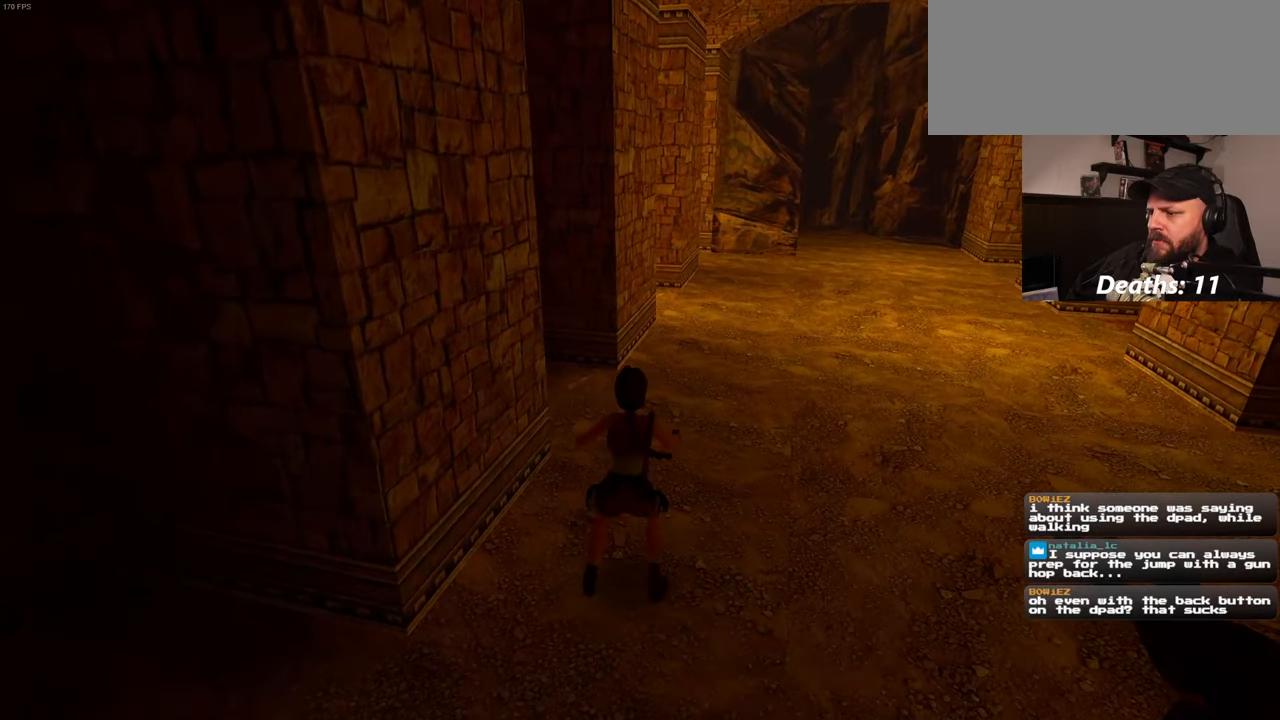
{"dt_ms": 500, "buttons": [], "left_stick": "center", "right_stick": "center", "events": [[150, "left_stick", "up"], [283, "left_stick", "center"]]}
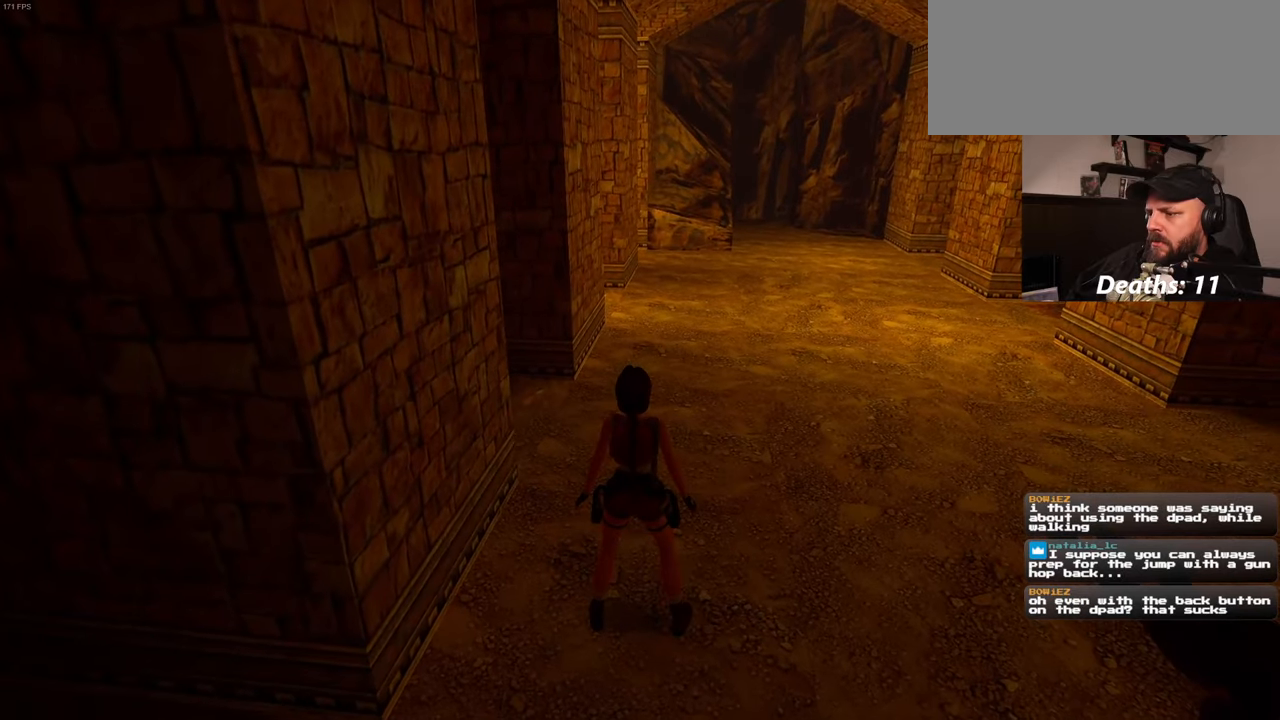
{"dt_ms": 500, "buttons": [], "left_stick": "center", "right_stick": "center", "events": []}
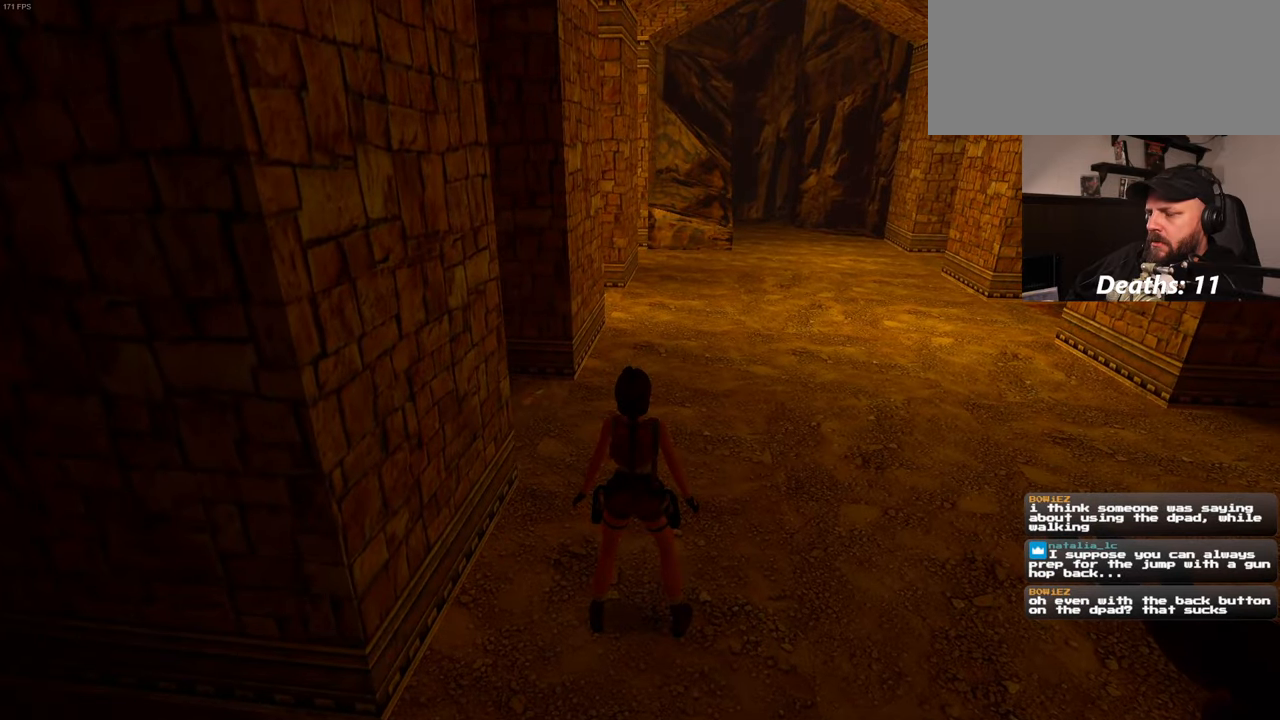
{"dt_ms": 500, "buttons": [], "left_stick": "center", "right_stick": "center"}
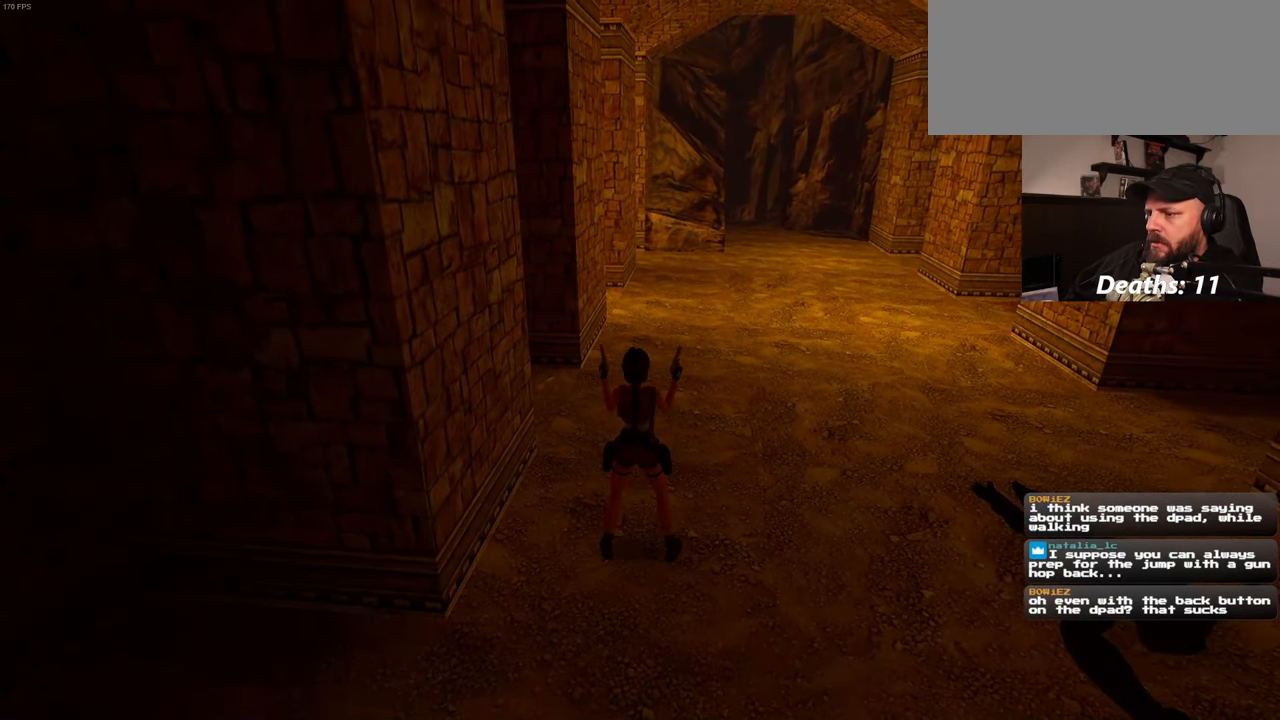
{"dt_ms": 500, "buttons": [], "left_stick": "center", "right_stick": "center", "events": [[17, "DPAD_DOWN", "down"], [367, "DPAD_DOWN", "up"]]}
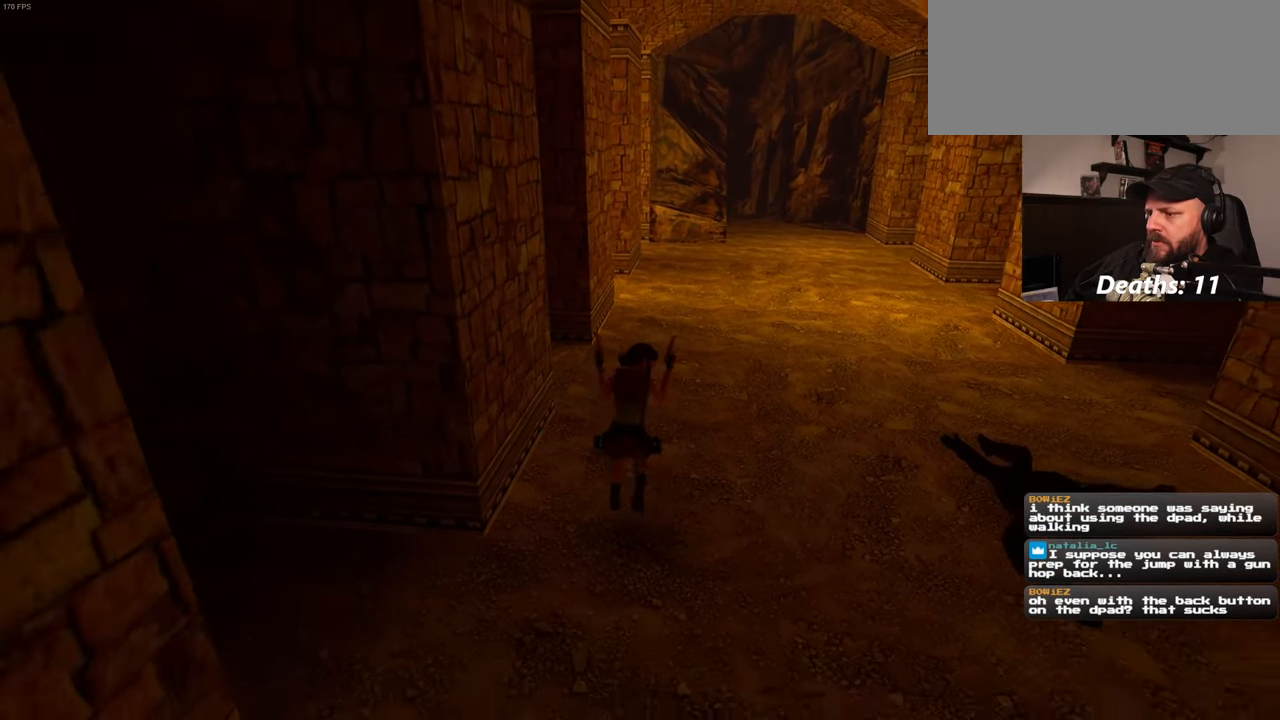
{"dt_ms": 500, "buttons": [], "left_stick": "center", "right_stick": "center", "events": []}
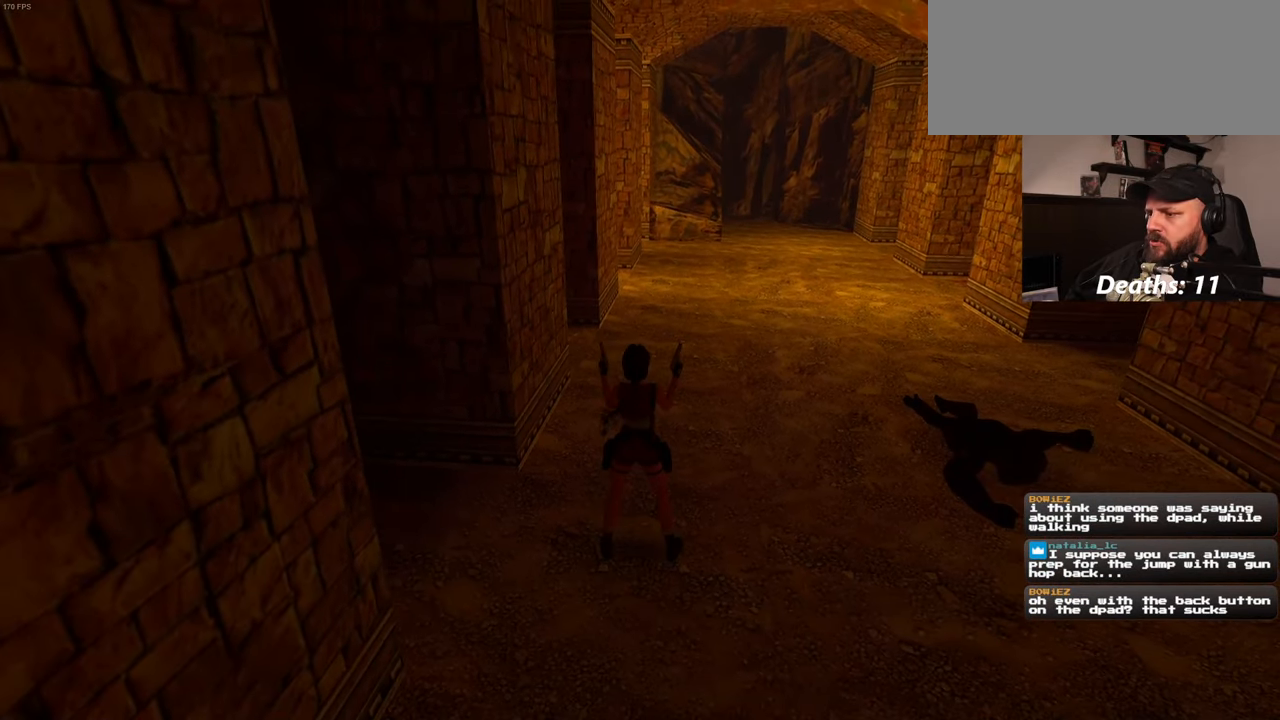
{"dt_ms": 500, "buttons": [], "left_stick": "center", "right_stick": "center", "events": []}
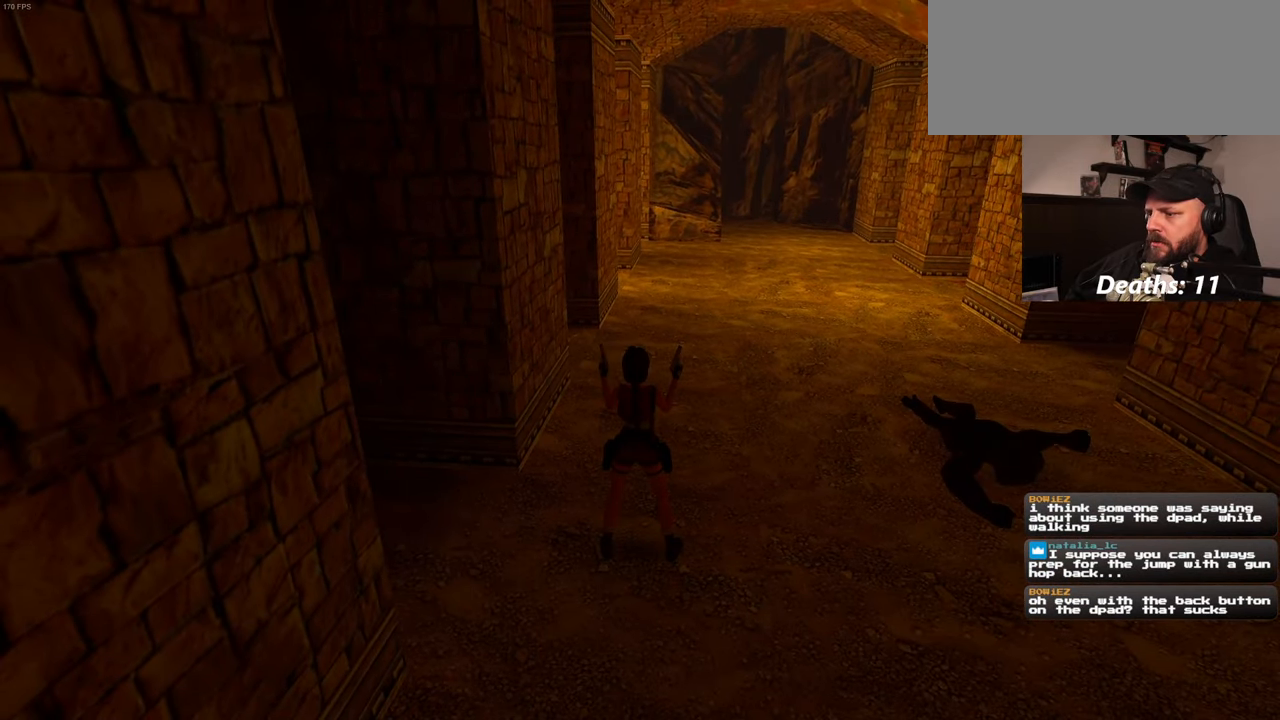
{"dt_ms": 500, "buttons": [], "left_stick": "up-right", "right_stick": "center", "events": [[183, "left_stick", "up"], [467, "left_stick", "up-right"]]}
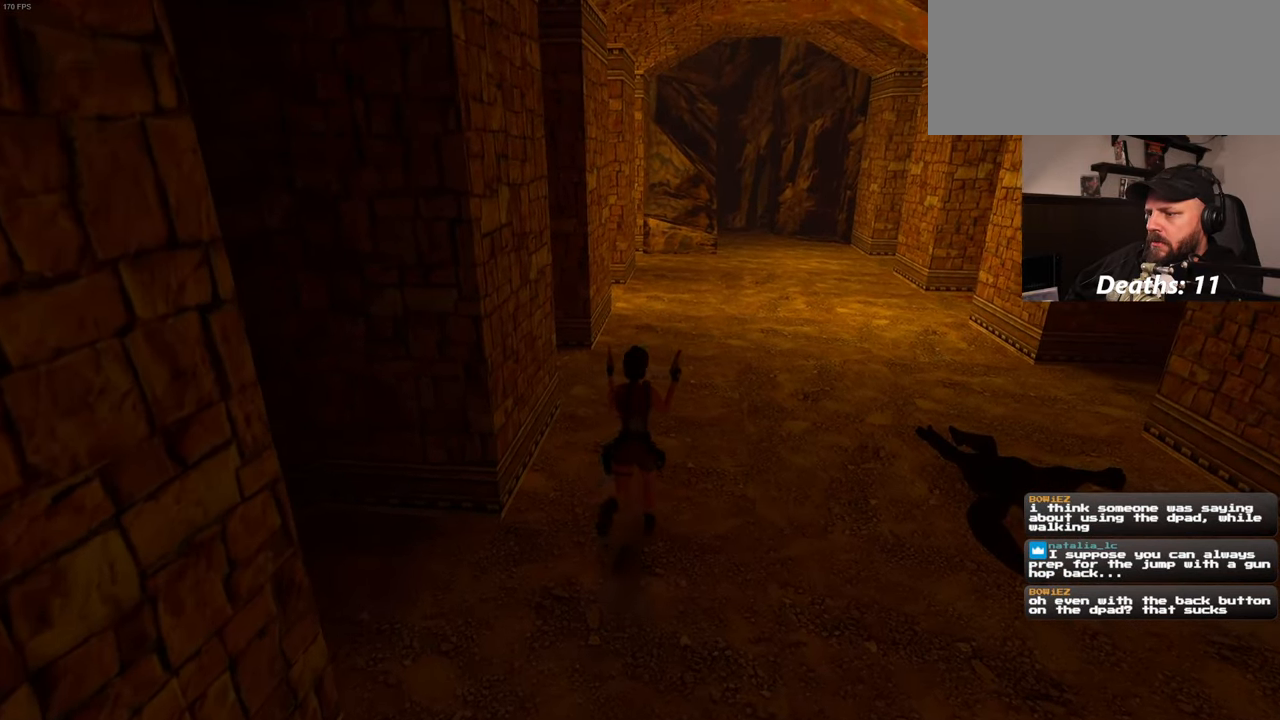
{"dt_ms": 500, "buttons": [], "left_stick": "up", "right_stick": "center", "events": [[167, "left_stick", "up"]]}
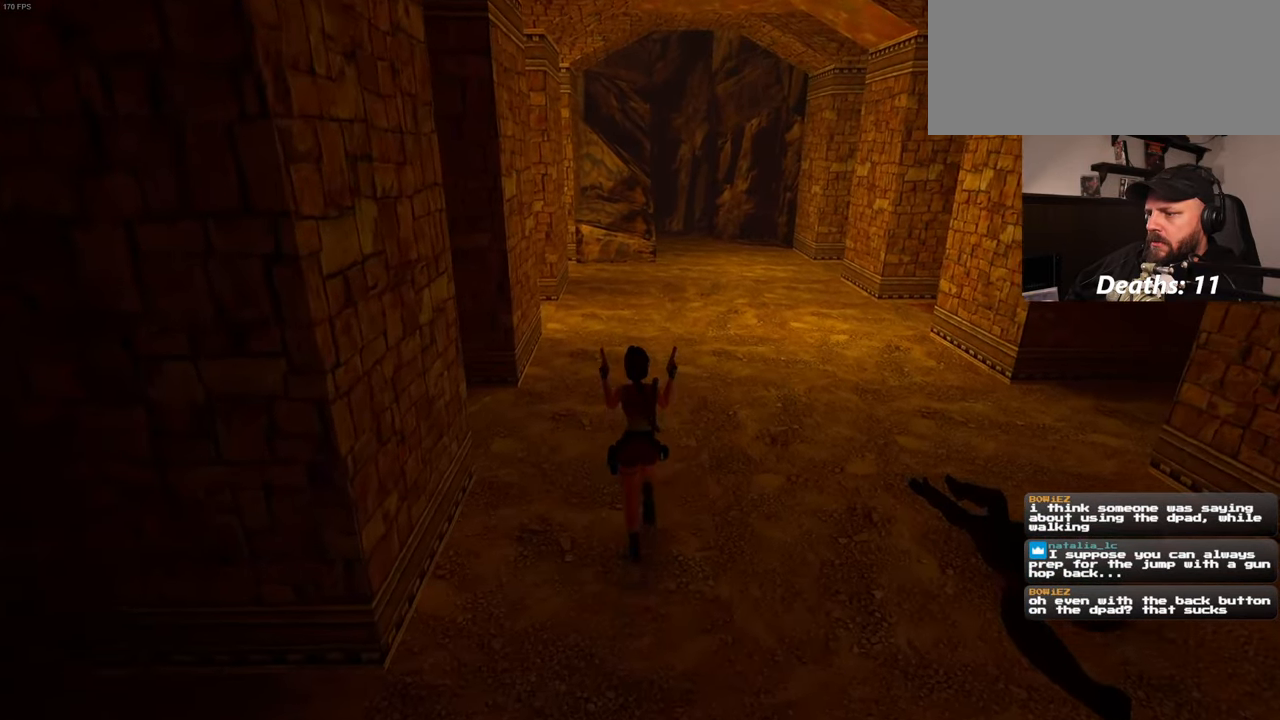
{"dt_ms": 500, "buttons": [], "left_stick": "center", "right_stick": "center", "events": [[50, "left_stick", "center"]]}
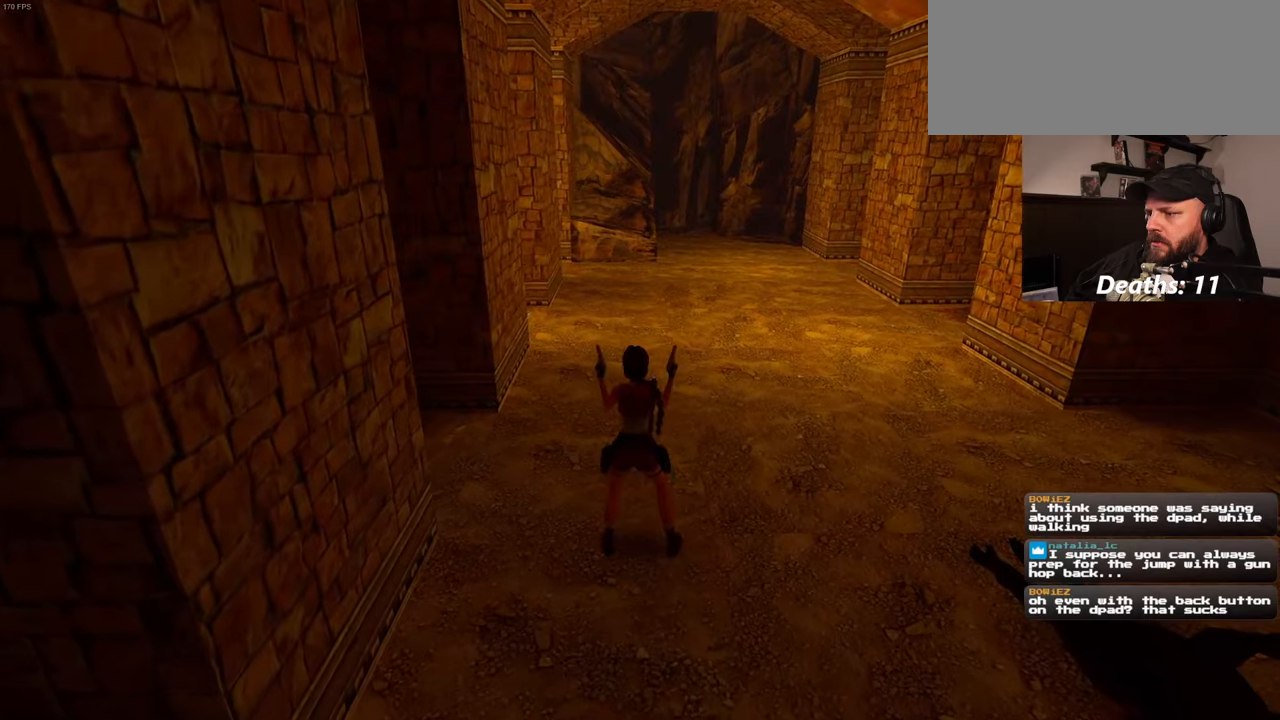
{"dt_ms": 500, "buttons": ["DPAD_DOWN"], "left_stick": "center", "right_stick": "center"}